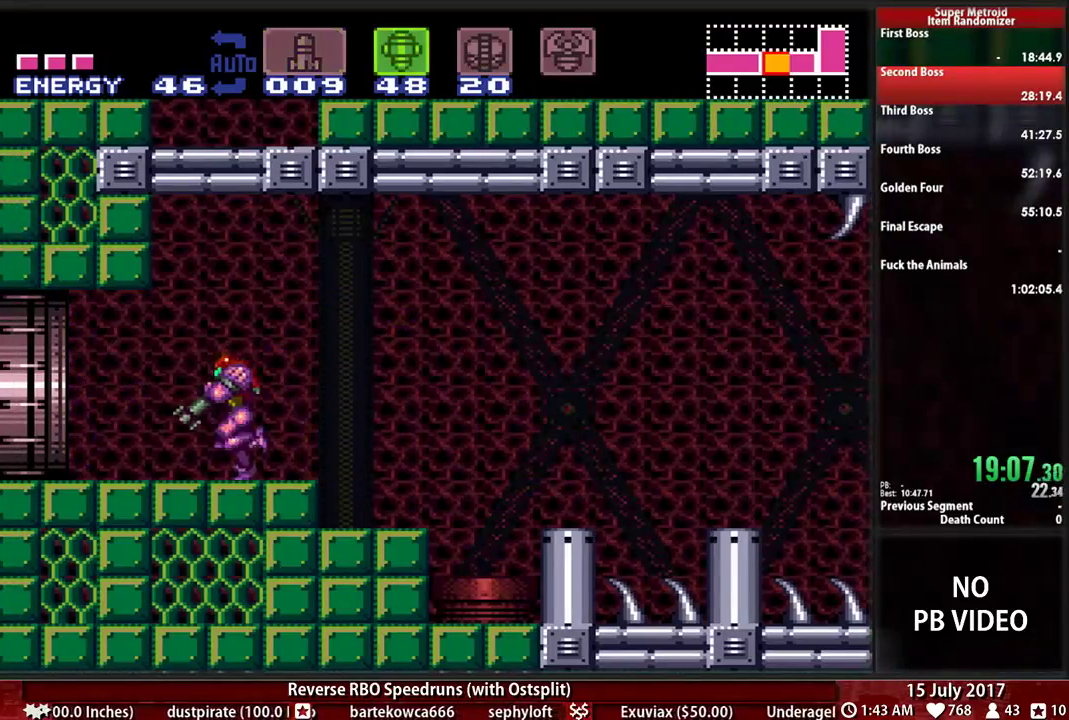
Gameplay with a controller (Nintendo layout); each line is a JSON object with the inputs held at the frame after it. "events" lists button and stick changes between this image and that frame as [ms after this image, input, new state], when the widget could be followed in between. Not read: L3 R3 SELECT START.
{"buttons": ["B", "L1", "DPAD_LEFT"], "events": [[17, "Y", "up"]]}
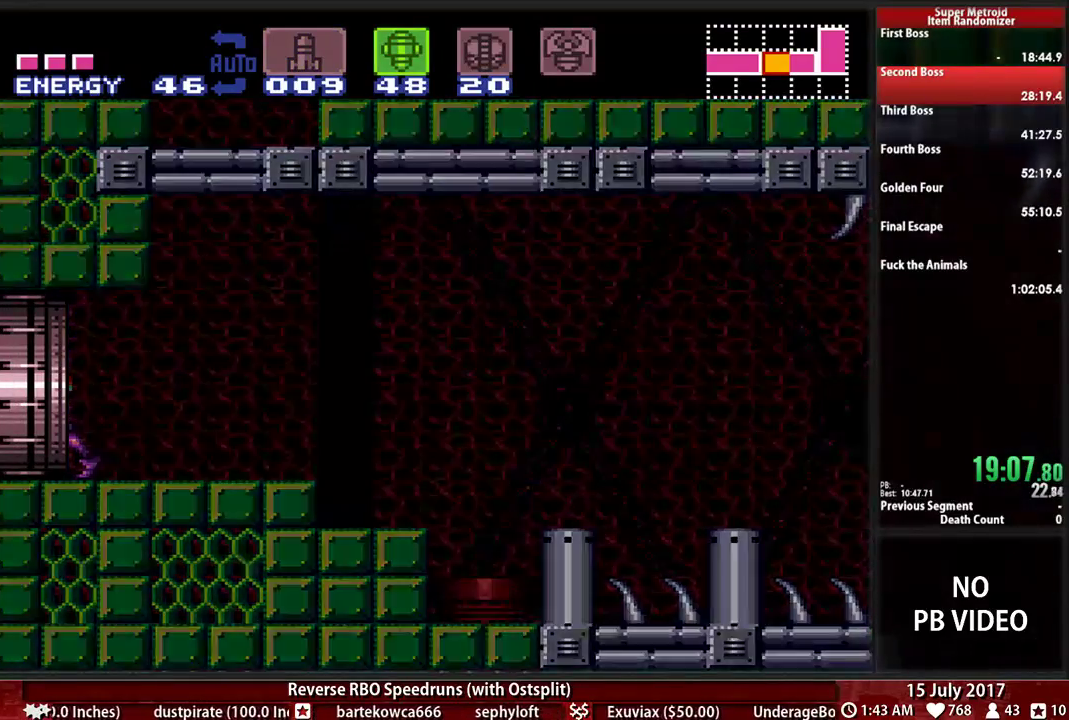
{"buttons": ["B", "L1", "DPAD_LEFT"], "events": []}
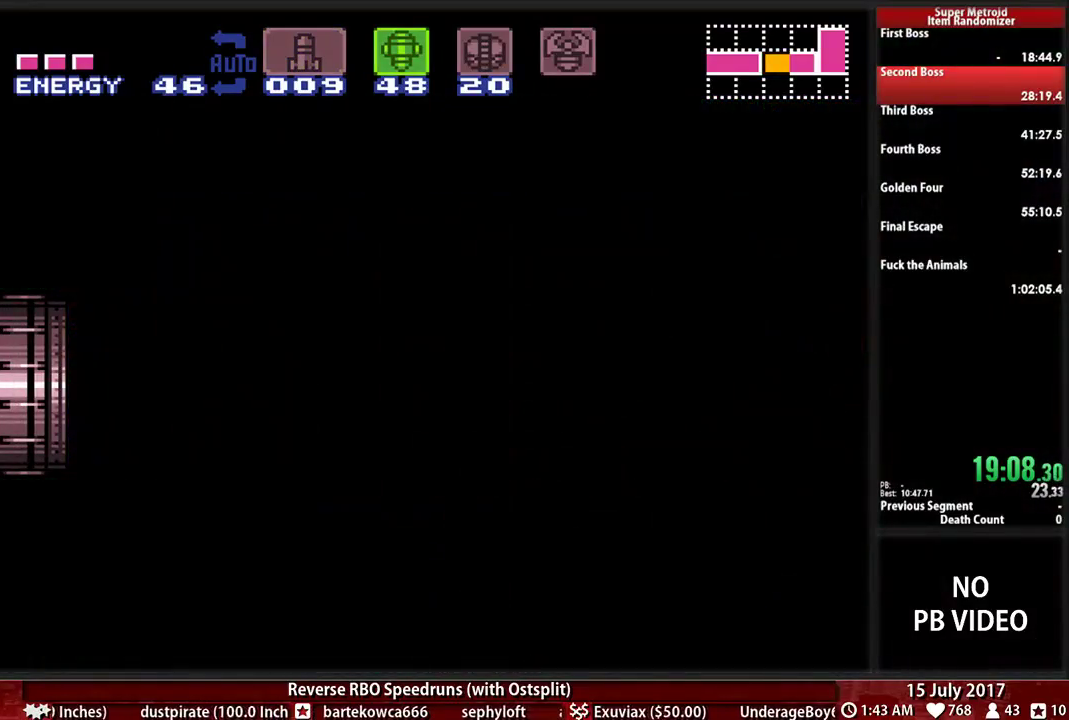
{"buttons": ["B", "L1", "DPAD_LEFT"], "events": []}
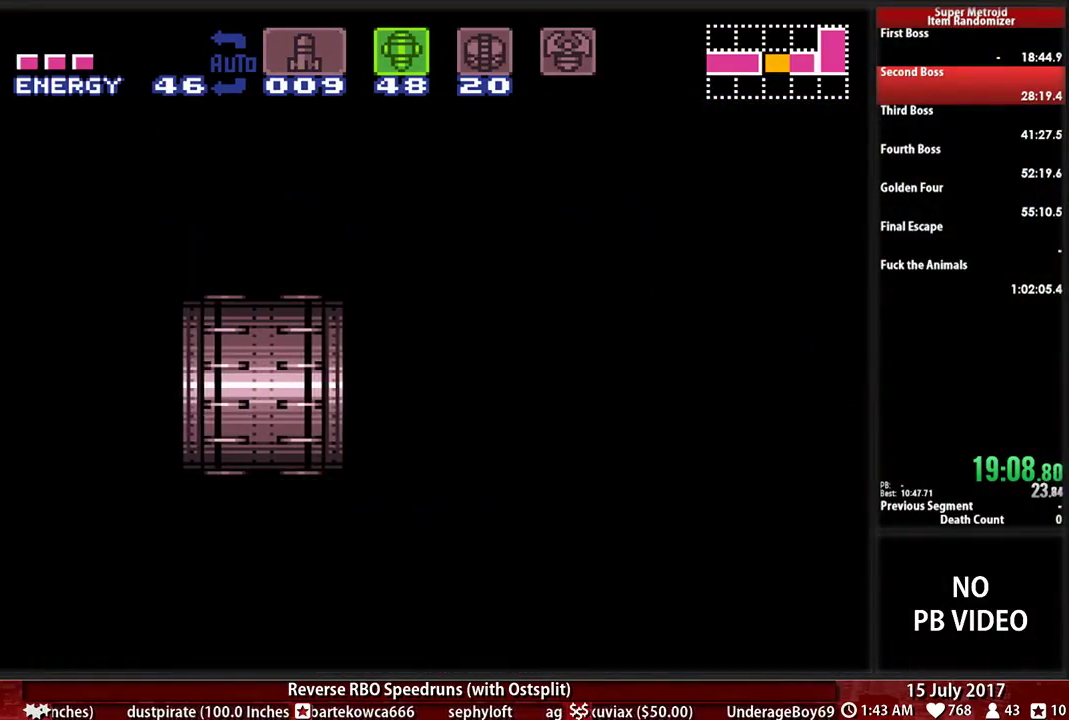
{"buttons": ["B", "L1", "DPAD_LEFT"], "events": []}
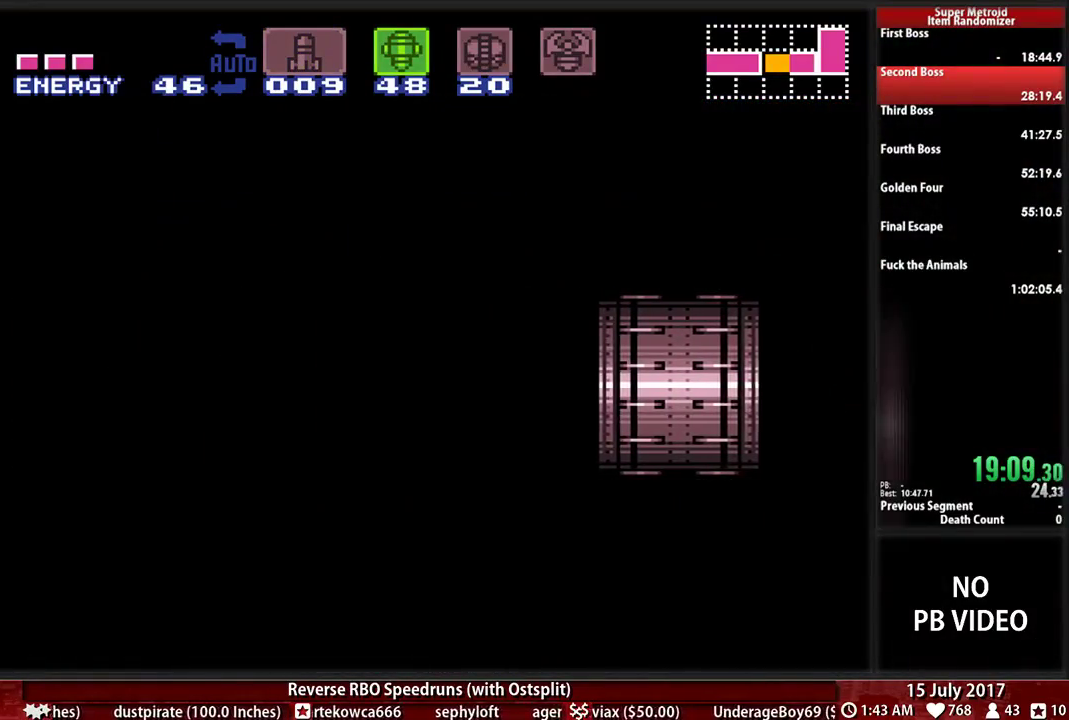
{"buttons": ["B", "L1", "DPAD_LEFT"], "events": []}
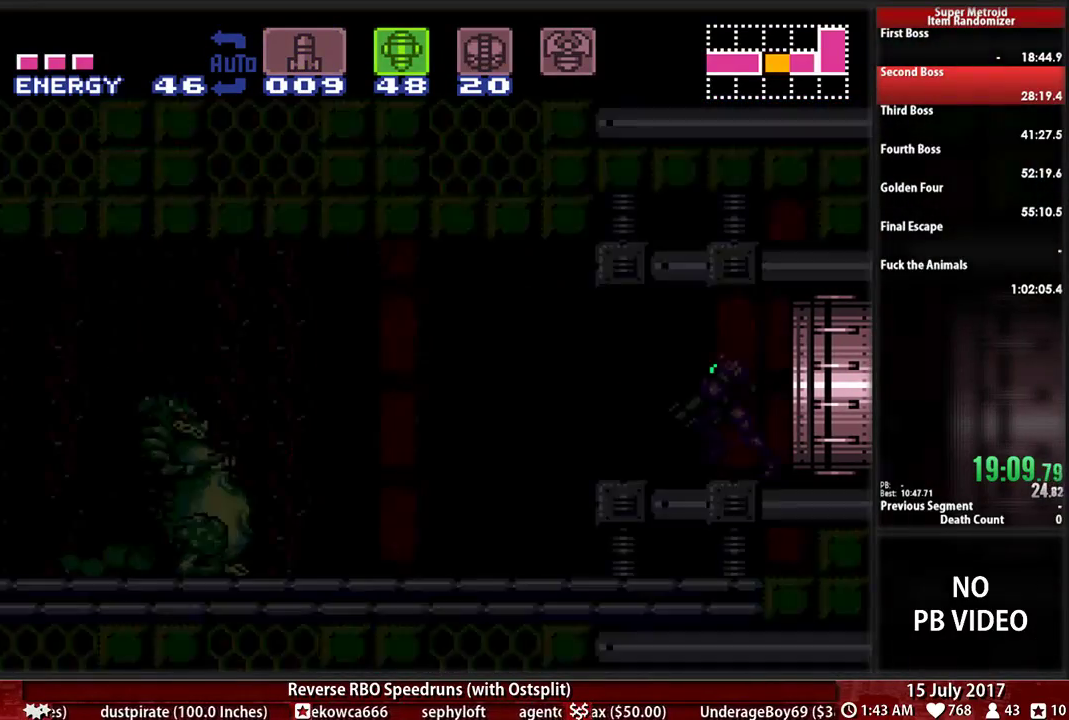
{"buttons": ["B", "L1", "DPAD_LEFT"], "events": []}